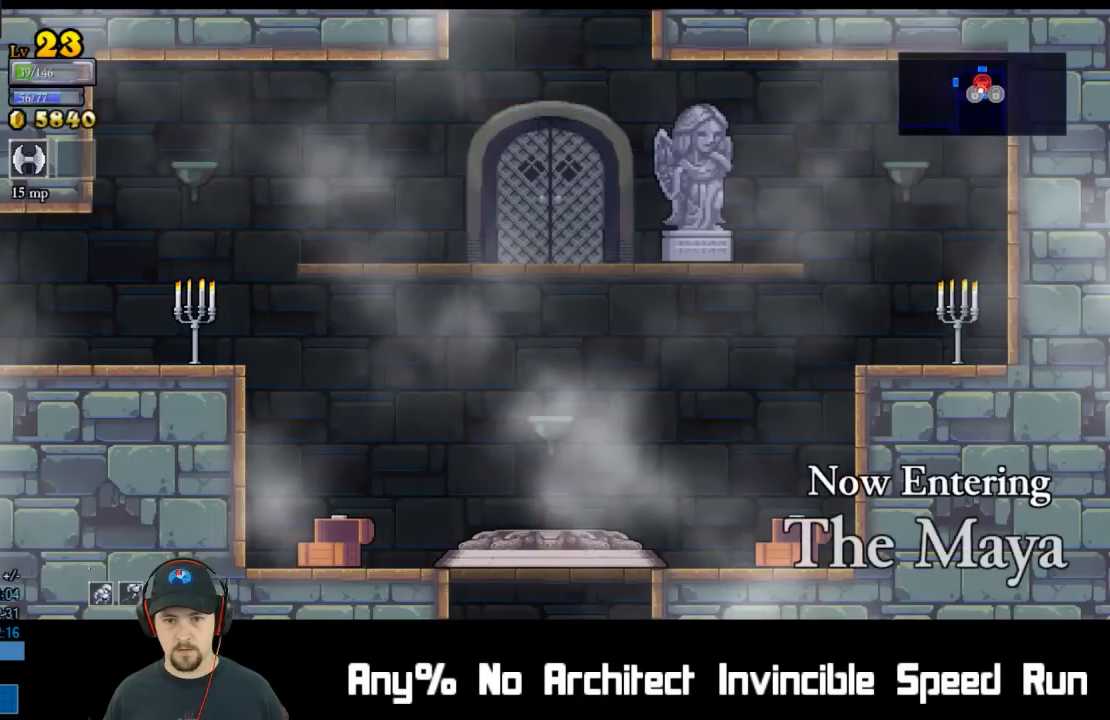
Gameplay with a controller (Xbox layout); each line is a JSON object with the inputs held at the frame after it. "events" lists button and stick changes between this image and that frame as [ms after this image, input, new state], when the widget could be followed in between. Not read: L1 L3 R1 R3 right_stick.
{"buttons": [], "left_stick": "center", "events": []}
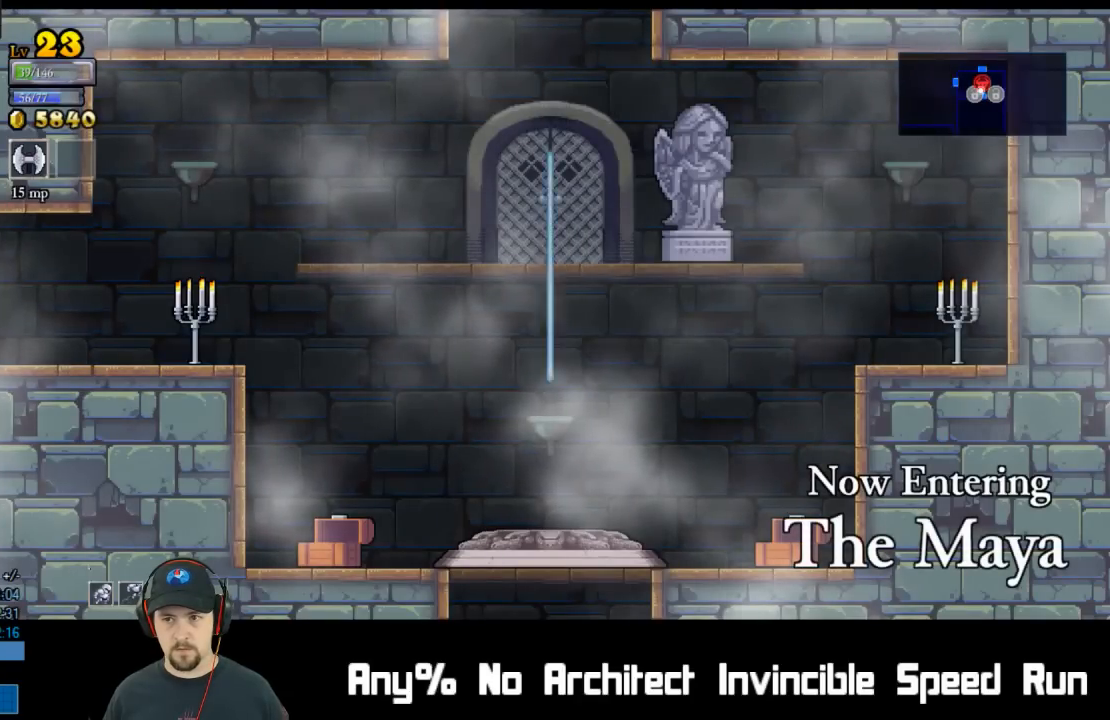
{"buttons": ["A", "DPAD_LEFT"], "left_stick": "center", "events": [[117, "DPAD_LEFT", "down"], [283, "A", "down"]]}
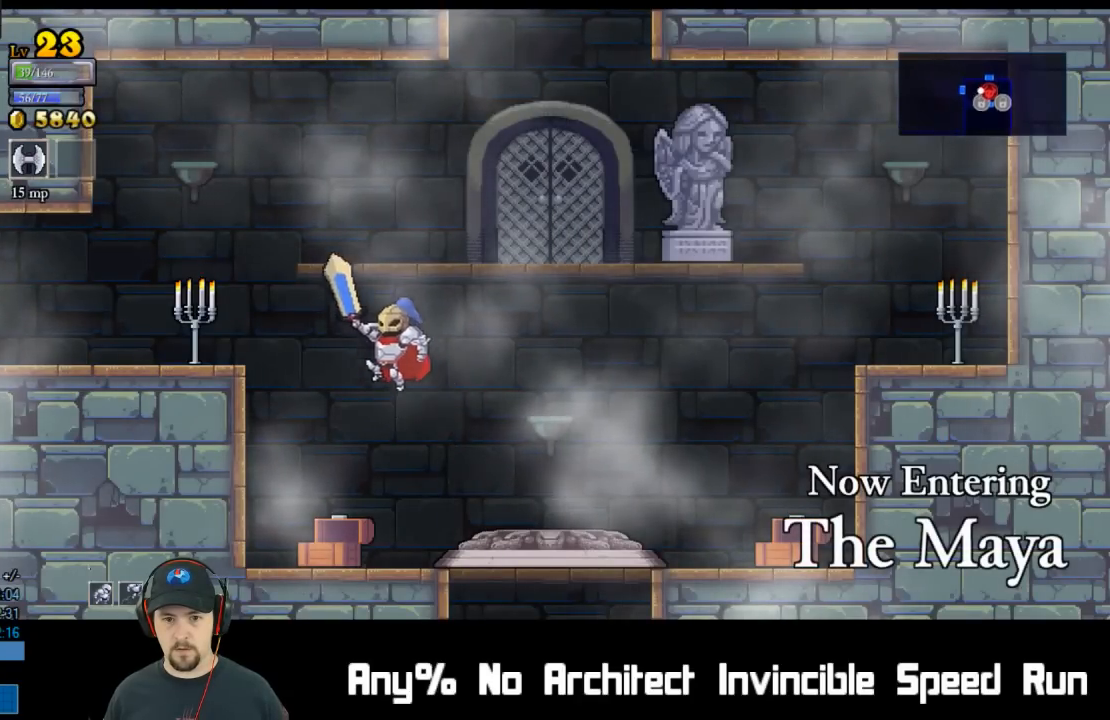
{"buttons": ["DPAD_LEFT"], "left_stick": "center", "events": [[150, "L2", "down"], [183, "A", "up"], [350, "L2", "up"]]}
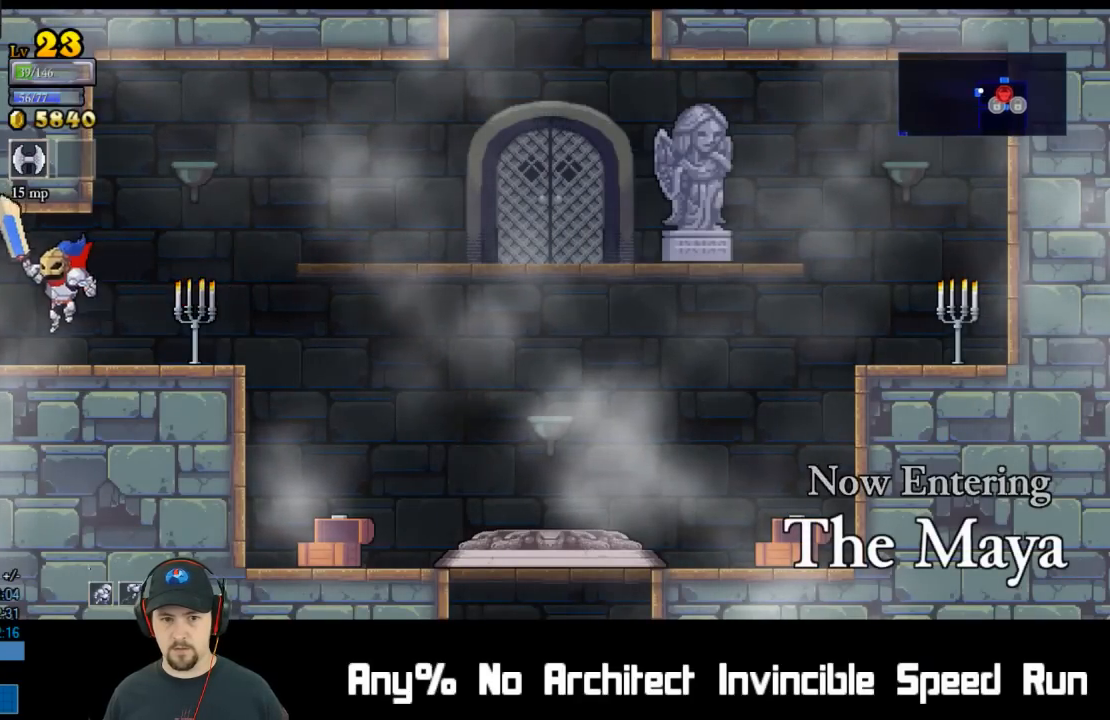
{"buttons": ["DPAD_LEFT"], "left_stick": "center", "events": [[200, "L2", "down"], [383, "L2", "up"]]}
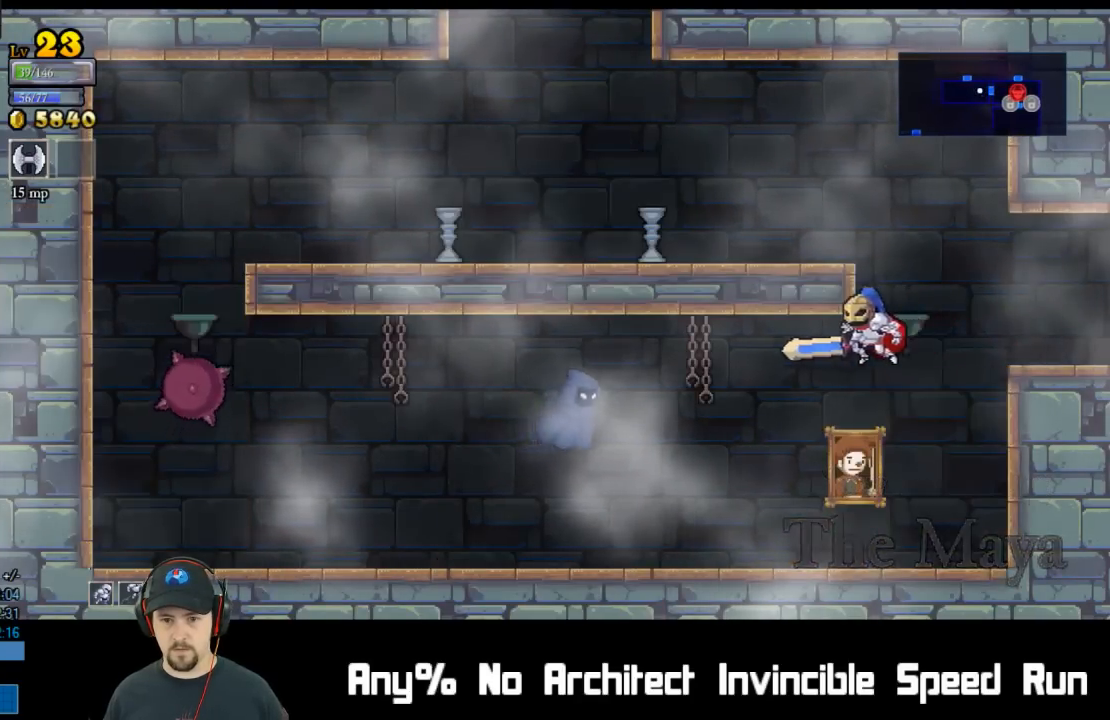
{"buttons": ["DPAD_LEFT"], "left_stick": "center", "events": []}
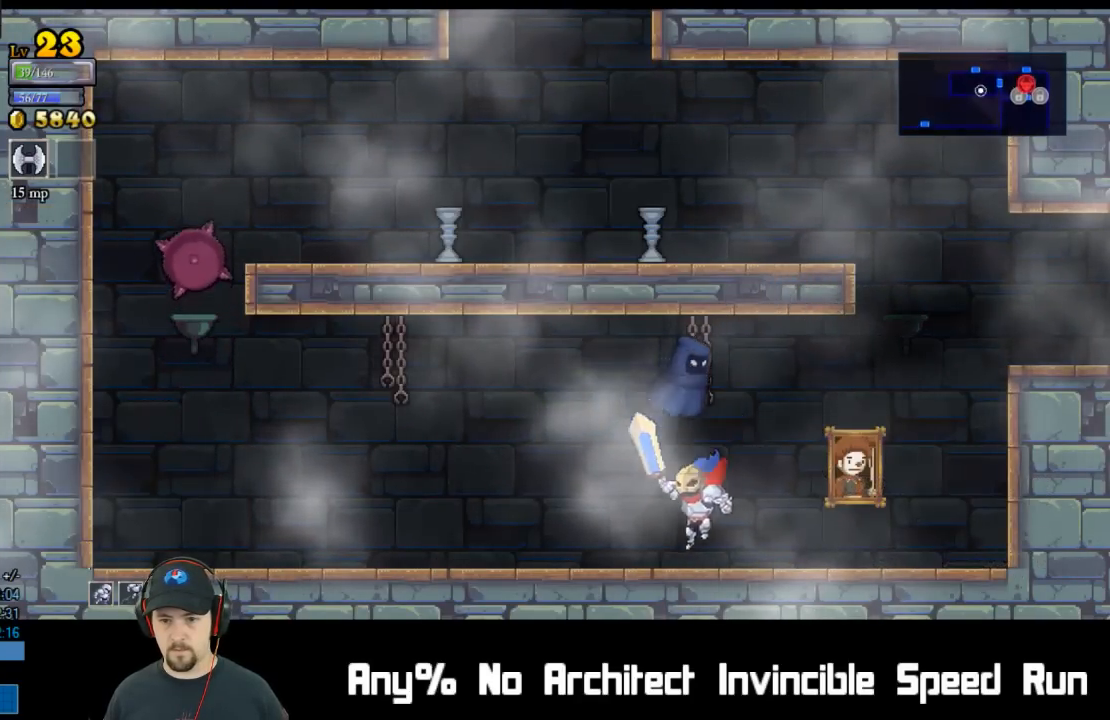
{"buttons": [], "left_stick": "center", "events": [[33, "A", "down"], [33, "DPAD_UP", "down"], [67, "DPAD_LEFT", "up"], [100, "A", "up"], [100, "DPAD_RIGHT", "down"], [100, "DPAD_UP", "up"], [133, "A", "down"], [183, "DPAD_RIGHT", "up"], [433, "A", "up"]]}
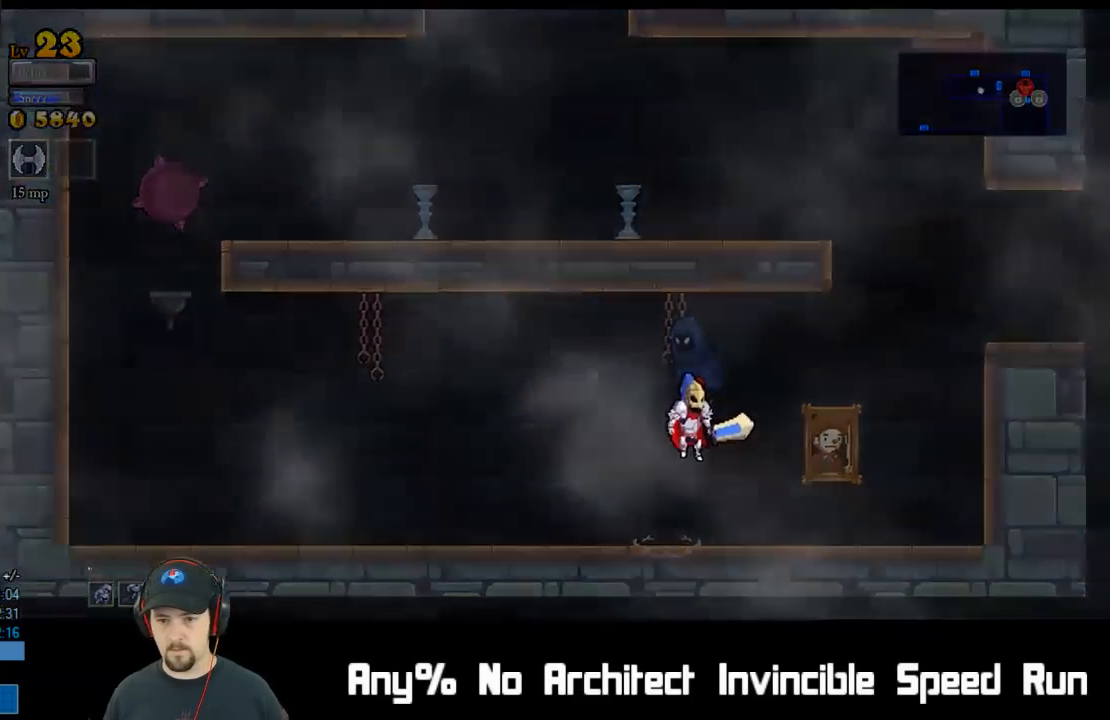
{"buttons": [], "left_stick": "center", "events": [[233, "A", "down"], [317, "A", "up"], [367, "A", "down"], [467, "A", "up"]]}
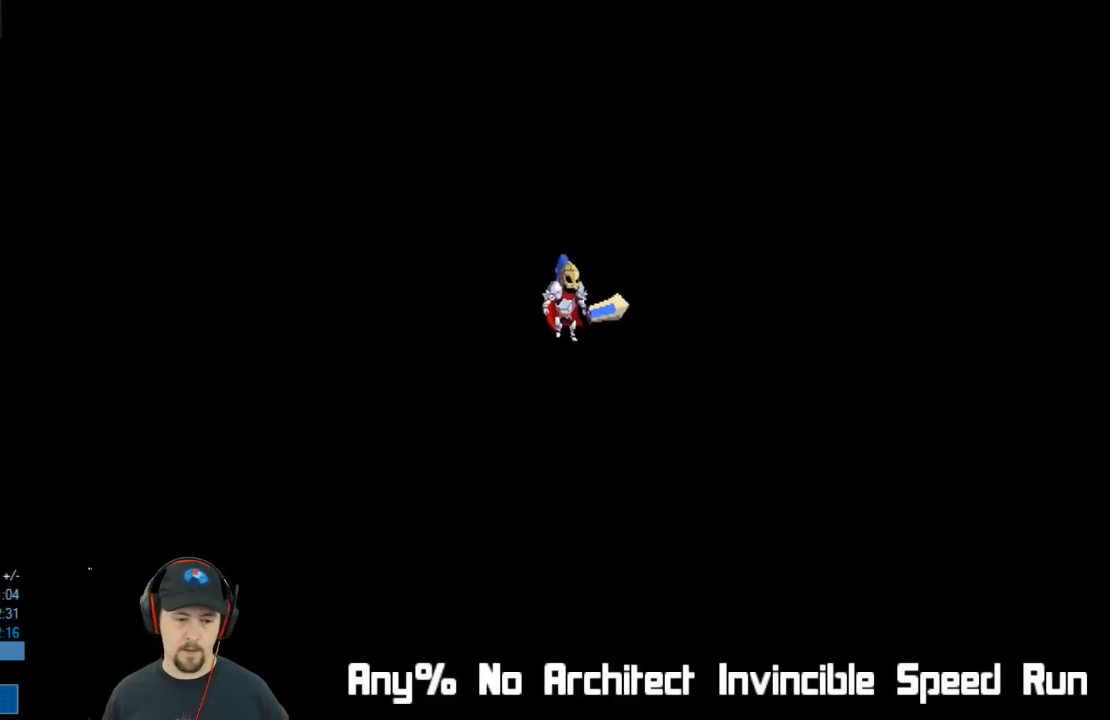
{"buttons": ["A"], "left_stick": "center", "events": [[17, "A", "down"], [83, "A", "up"], [150, "A", "down"], [217, "A", "up"], [317, "A", "down"], [350, "A", "up"], [417, "A", "down"]]}
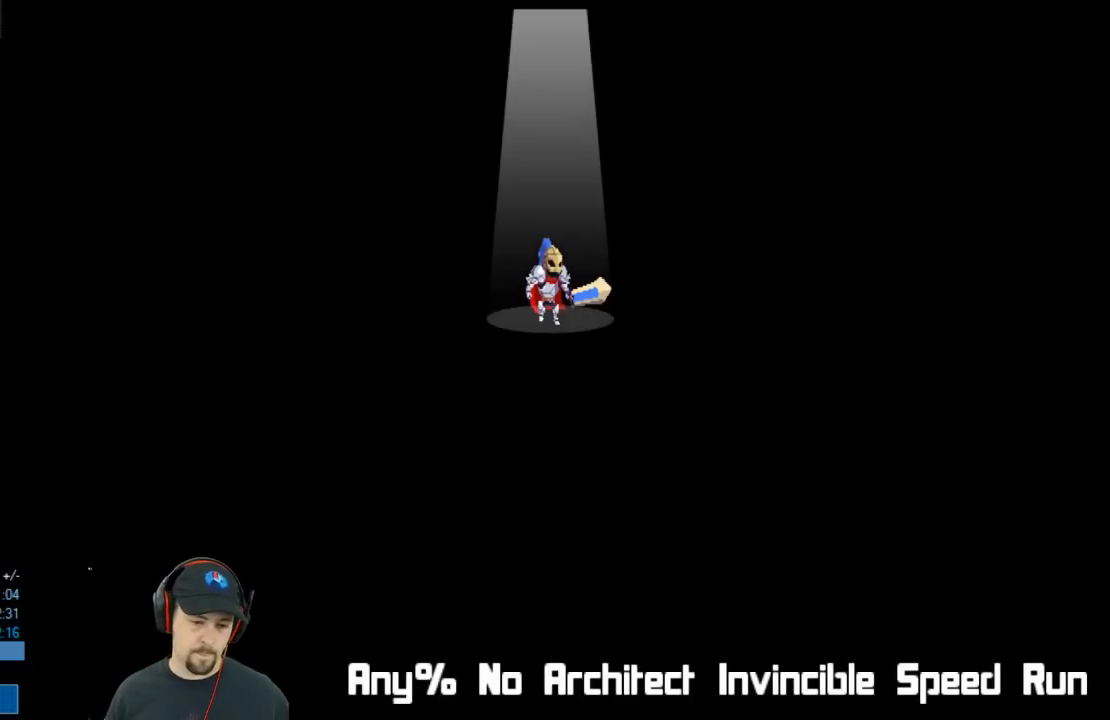
{"buttons": [], "left_stick": "center", "events": [[17, "A", "up"], [100, "A", "down"], [150, "A", "up"], [217, "A", "down"], [300, "A", "up"], [367, "A", "down"], [433, "A", "up"]]}
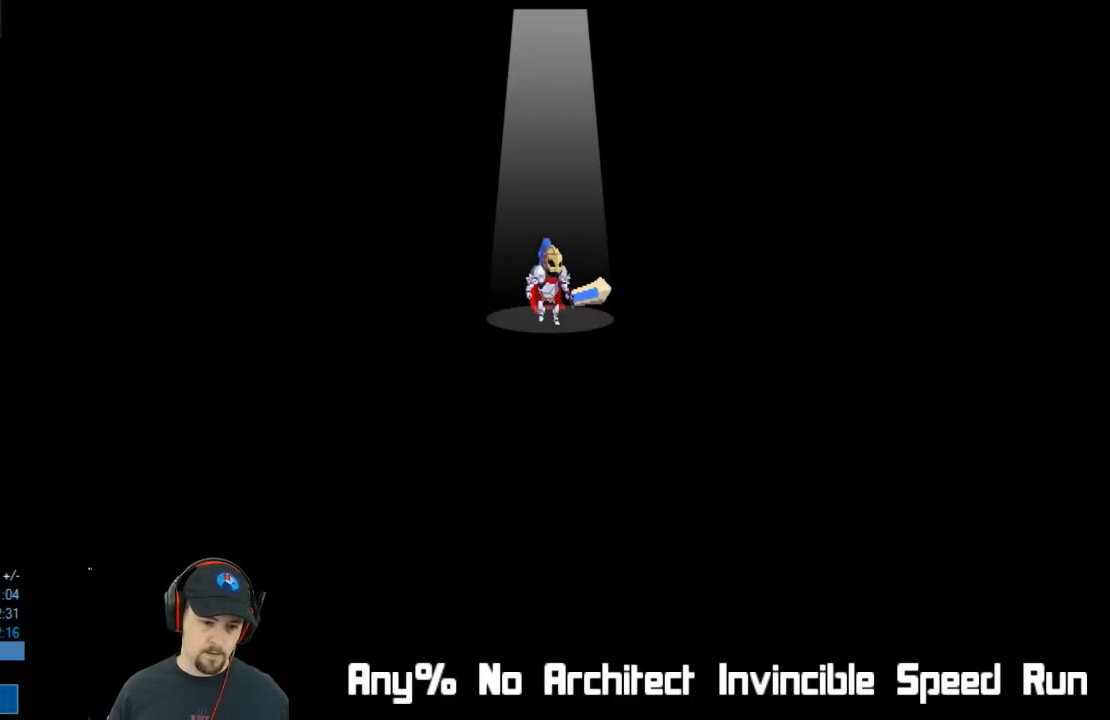
{"buttons": [], "left_stick": "center", "events": [[33, "A", "down"], [67, "A", "up"], [133, "A", "down"], [200, "A", "up"], [267, "A", "down"], [333, "A", "up"], [383, "A", "down"], [467, "A", "up"]]}
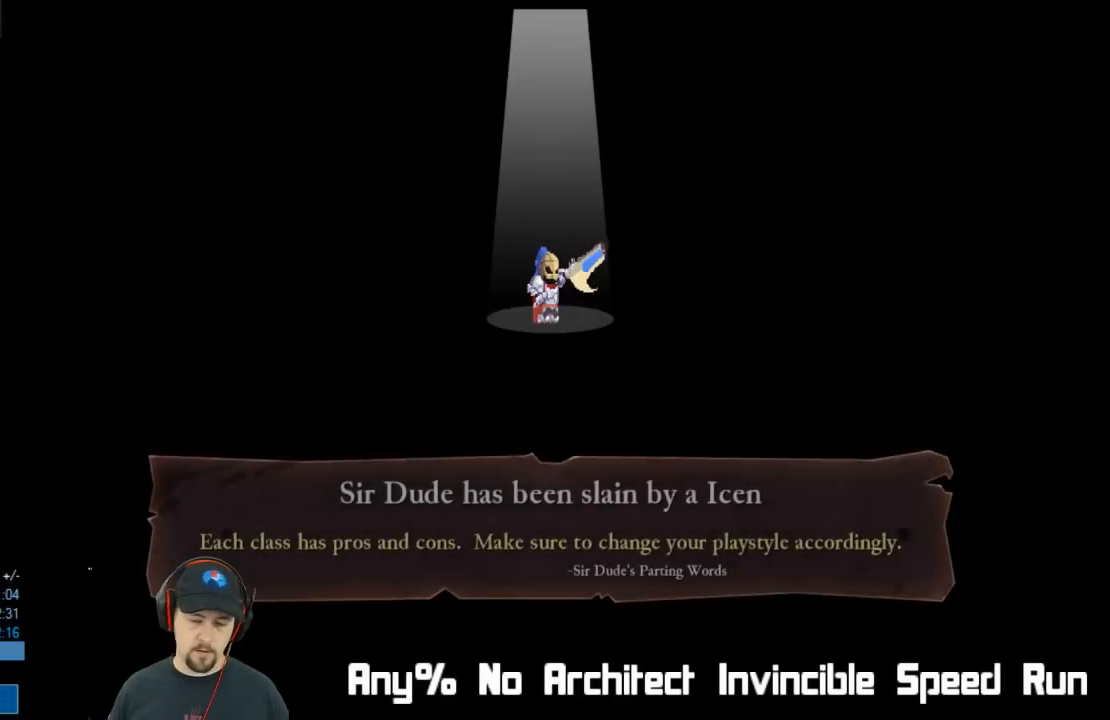
{"buttons": [], "left_stick": "center", "events": [[33, "A", "down"], [83, "A", "up"], [167, "A", "down"], [233, "A", "up"], [283, "A", "down"], [367, "A", "up"], [417, "A", "down"], [483, "A", "up"]]}
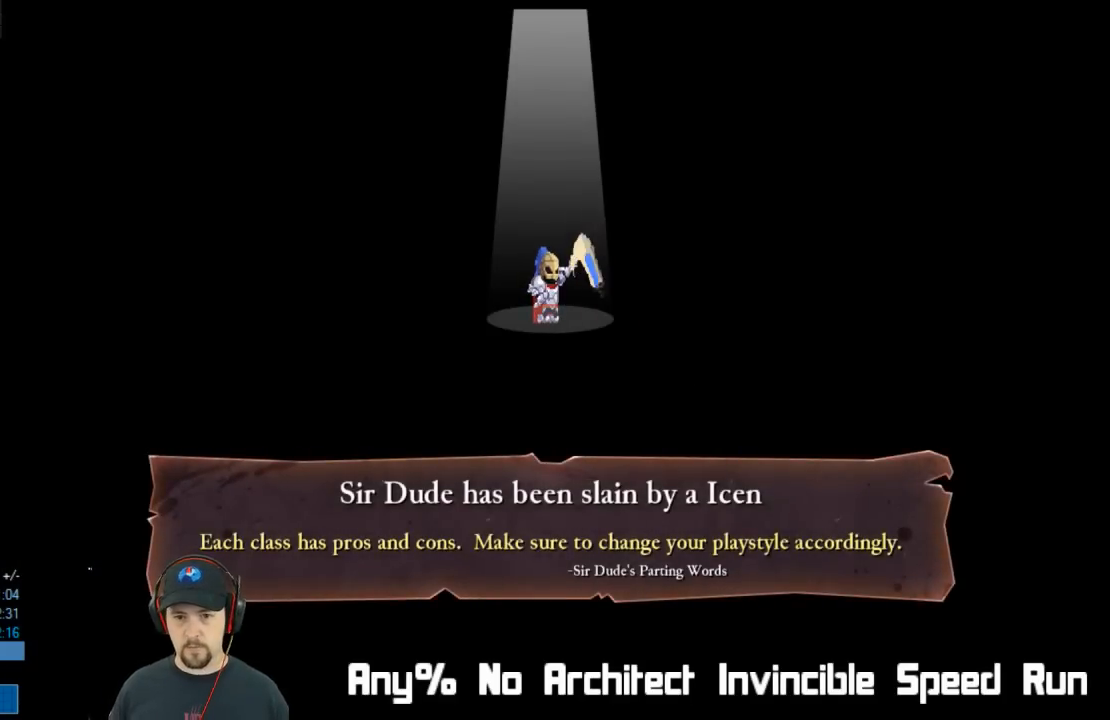
{"buttons": ["A"], "left_stick": "center", "events": [[33, "A", "down"], [117, "A", "up"], [183, "A", "down"], [267, "A", "up"], [317, "A", "down"], [383, "A", "up"], [450, "A", "down"]]}
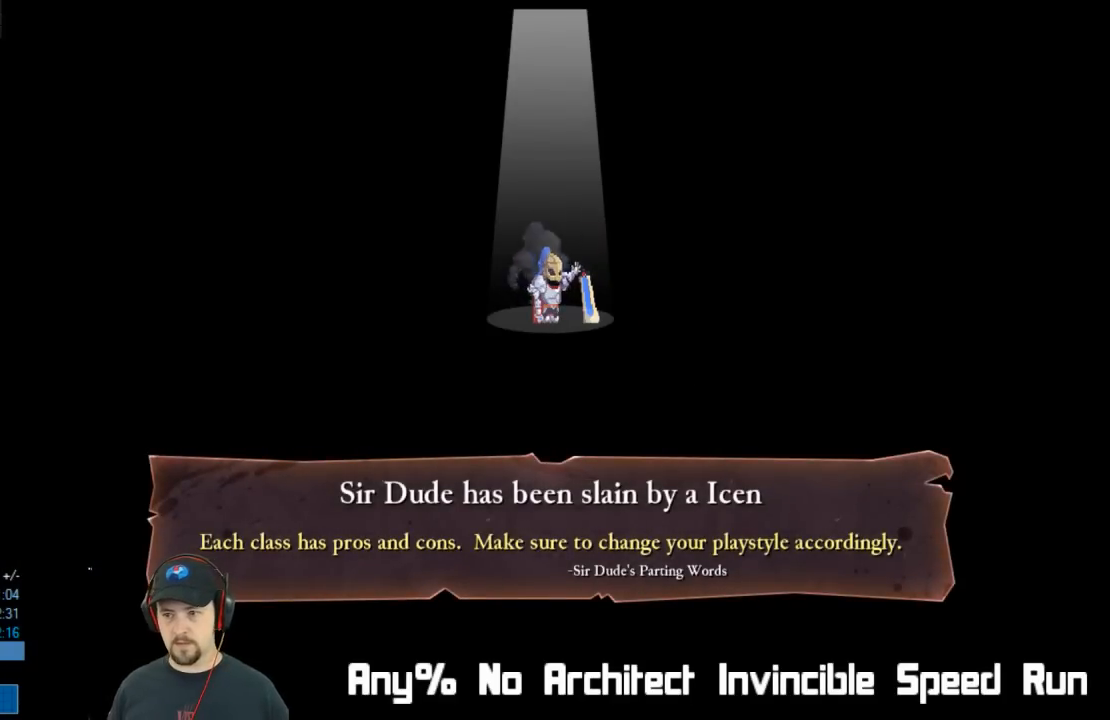
{"buttons": ["A"], "left_stick": "center", "events": [[17, "A", "up"], [67, "A", "down"], [167, "A", "up"], [217, "A", "down"], [283, "A", "up"], [350, "A", "down"], [417, "A", "up"], [483, "A", "down"]]}
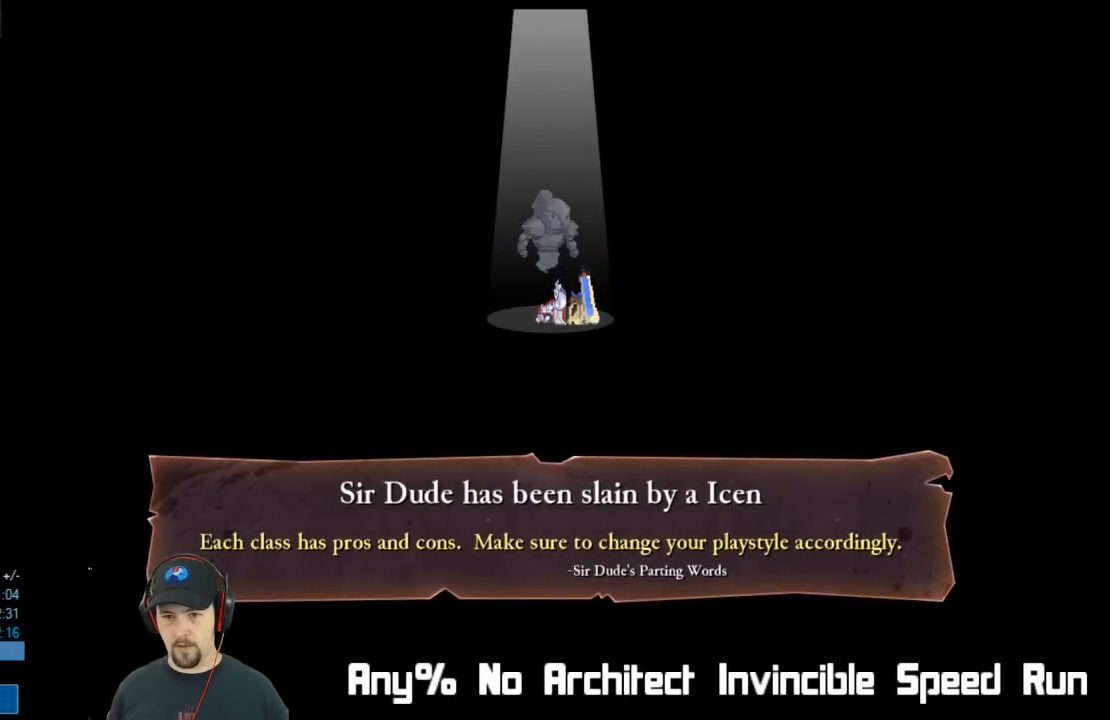
{"buttons": [], "left_stick": "center", "events": [[50, "A", "up"], [117, "A", "down"], [183, "A", "up"], [250, "A", "down"], [317, "A", "up"], [383, "A", "down"], [450, "A", "up"]]}
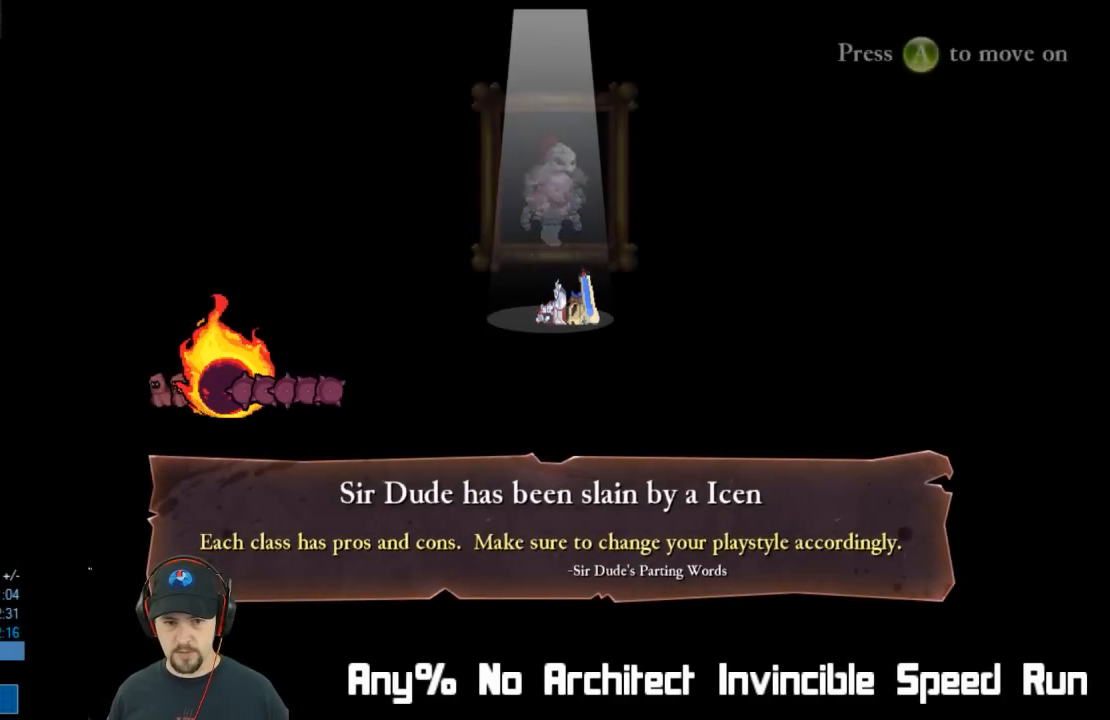
{"buttons": [], "left_stick": "center", "events": [[17, "A", "down"], [67, "A", "up"], [133, "A", "down"], [217, "A", "up"], [267, "A", "down"], [333, "A", "up"]]}
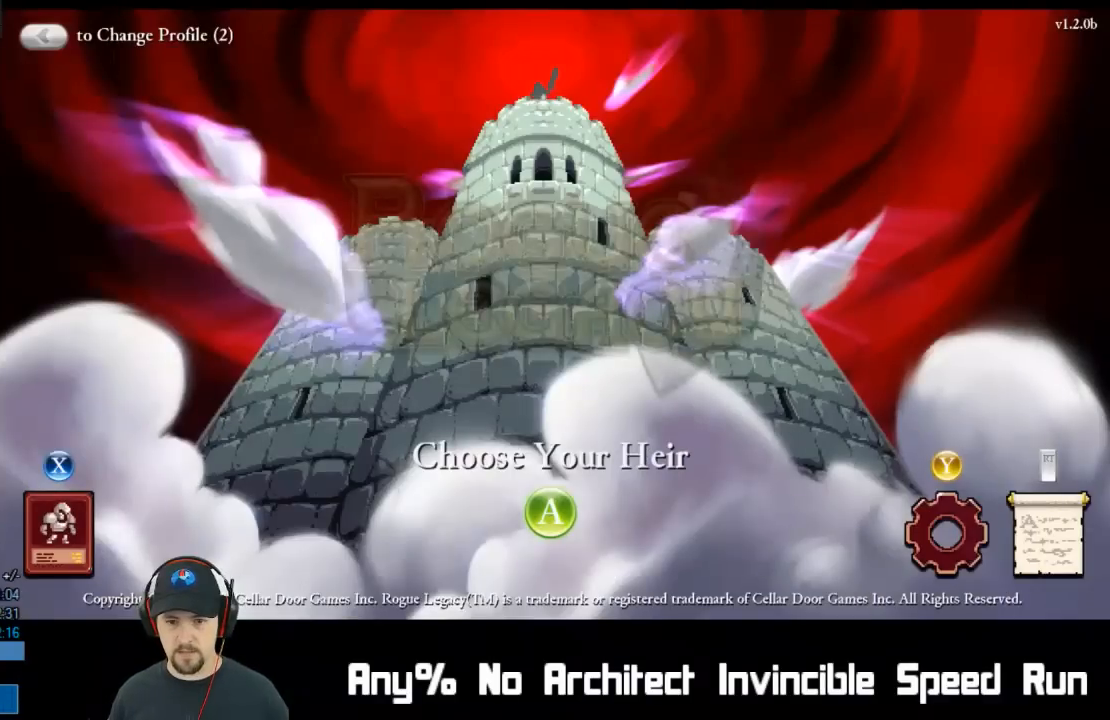
{"buttons": [], "left_stick": "center", "events": [[50, "A", "down"], [167, "A", "up"]]}
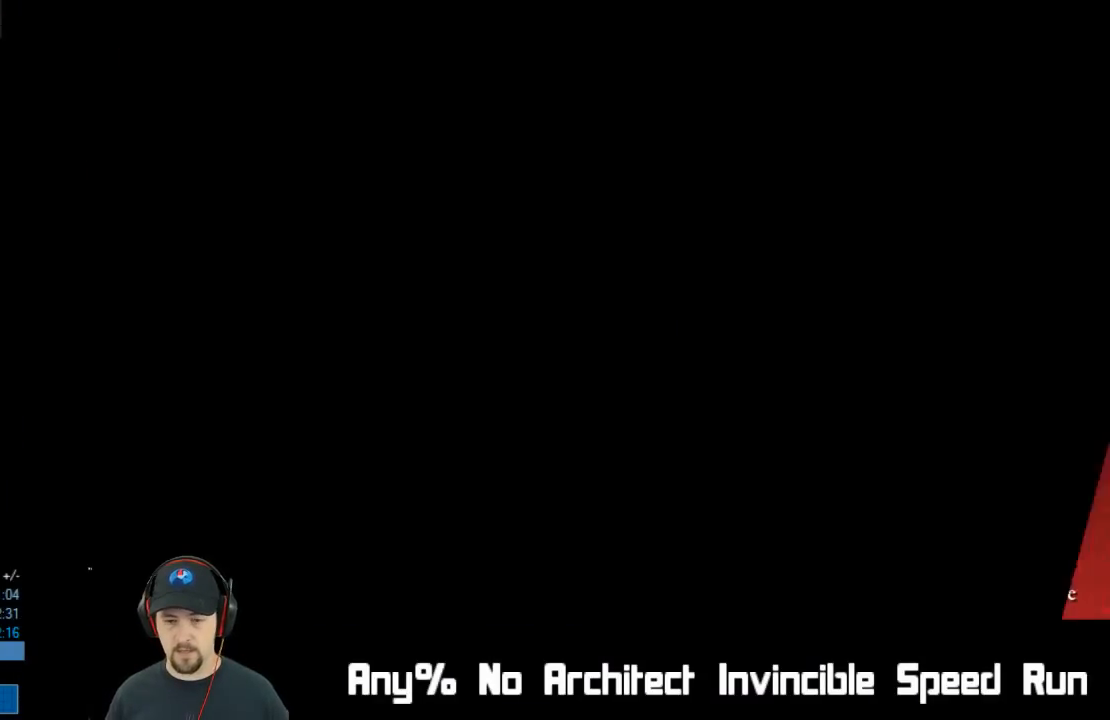
{"buttons": ["DPAD_UP"], "left_stick": "center", "events": [[417, "DPAD_UP", "down"]]}
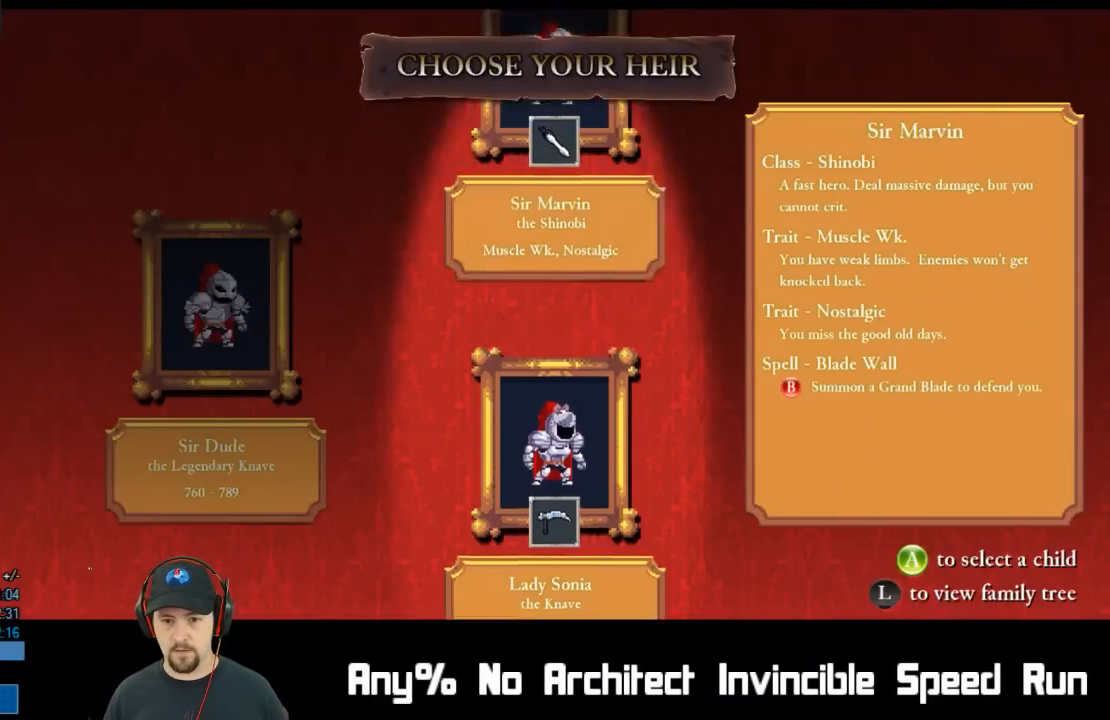
{"buttons": ["DPAD_DOWN"], "left_stick": "center", "events": [[33, "DPAD_UP", "up"], [500, "DPAD_DOWN", "down"]]}
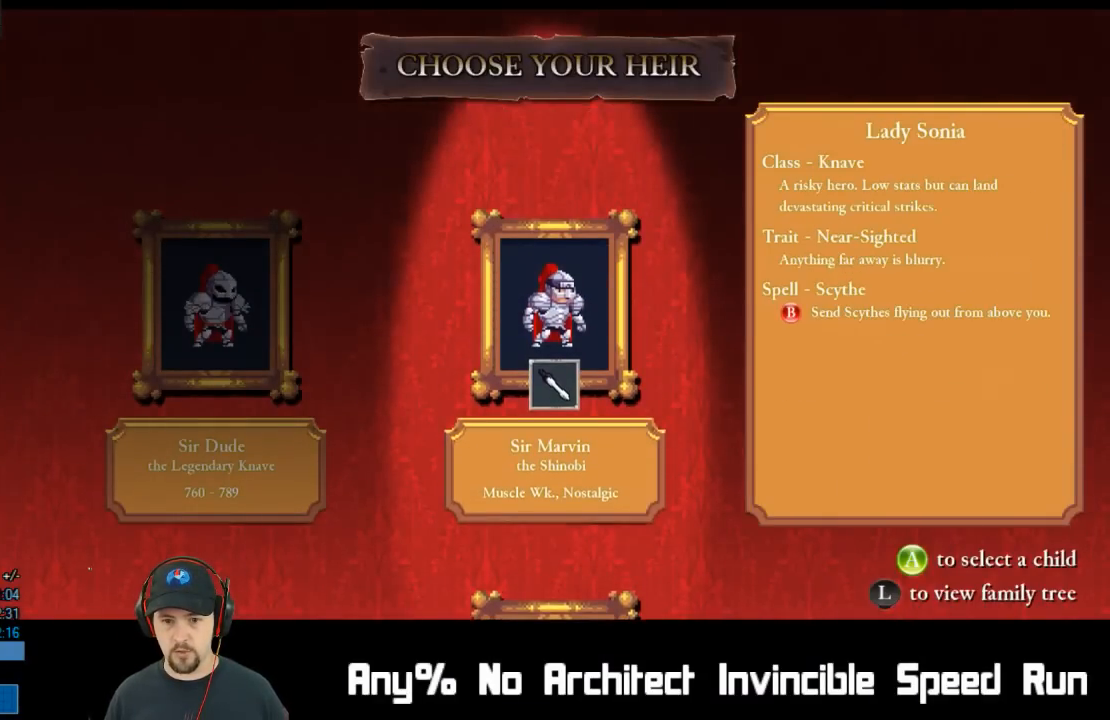
{"buttons": ["DPAD_DOWN"], "left_stick": "center", "events": [[150, "DPAD_DOWN", "up"], [417, "DPAD_DOWN", "down"]]}
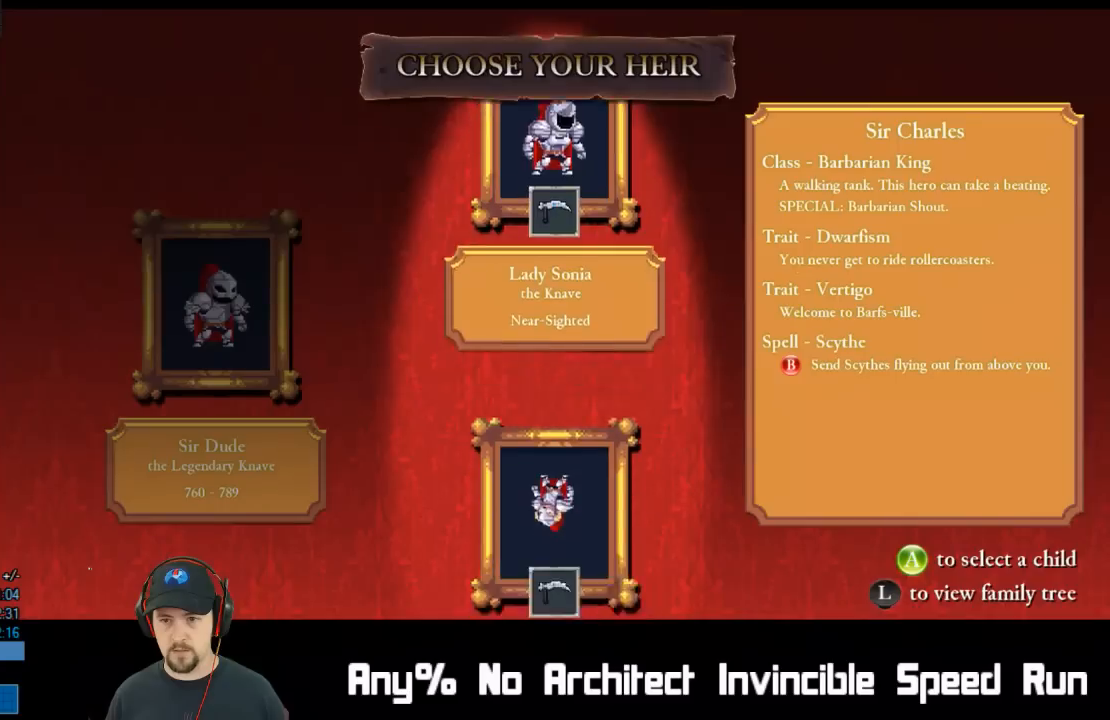
{"buttons": [], "left_stick": "center", "events": [[50, "DPAD_DOWN", "up"]]}
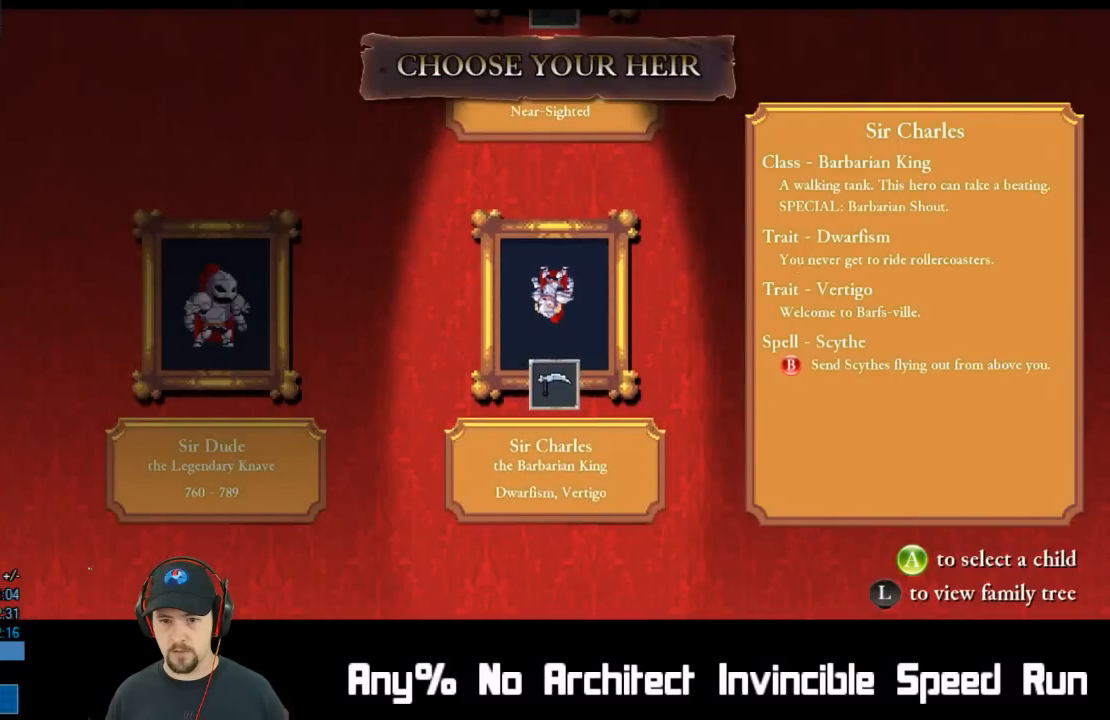
{"buttons": [], "left_stick": "center", "events": [[133, "DPAD_UP", "down"], [250, "DPAD_UP", "up"]]}
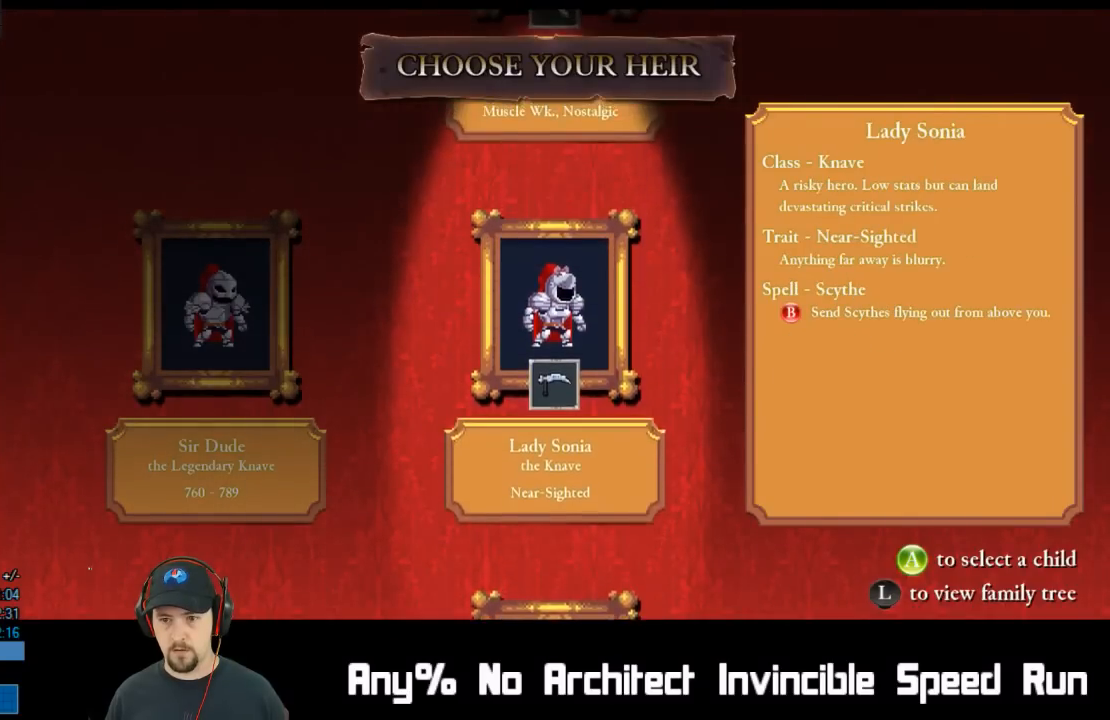
{"buttons": [], "left_stick": "center", "events": [[33, "DPAD_UP", "down"], [167, "DPAD_UP", "up"]]}
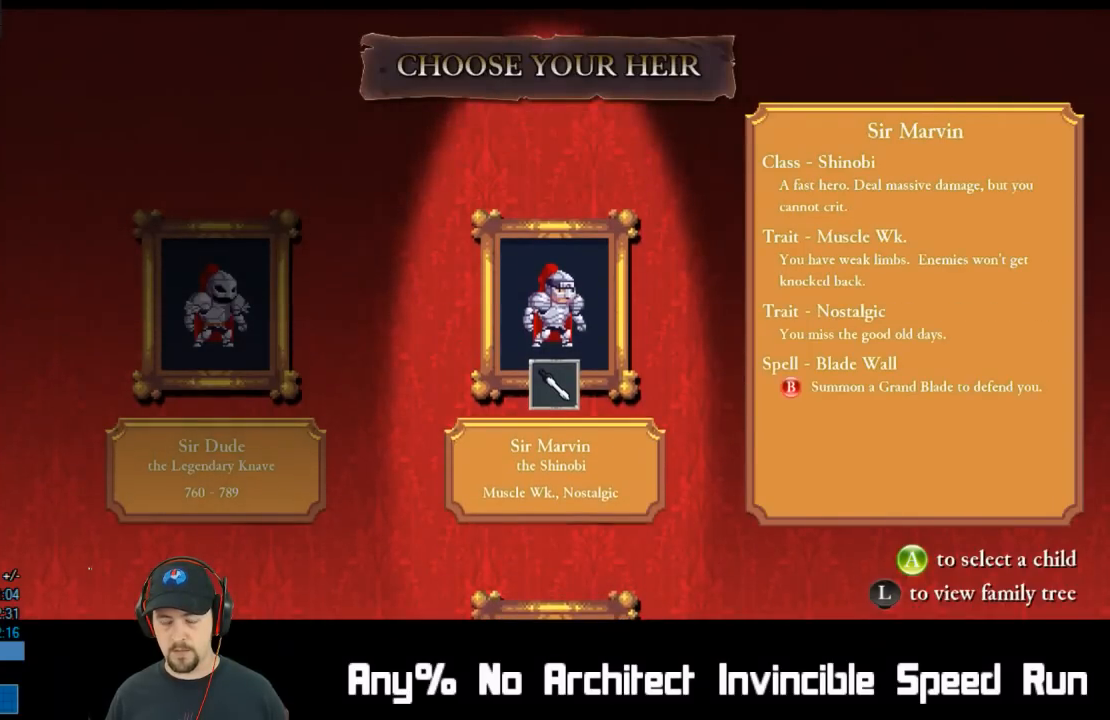
{"buttons": [], "left_stick": "center", "events": []}
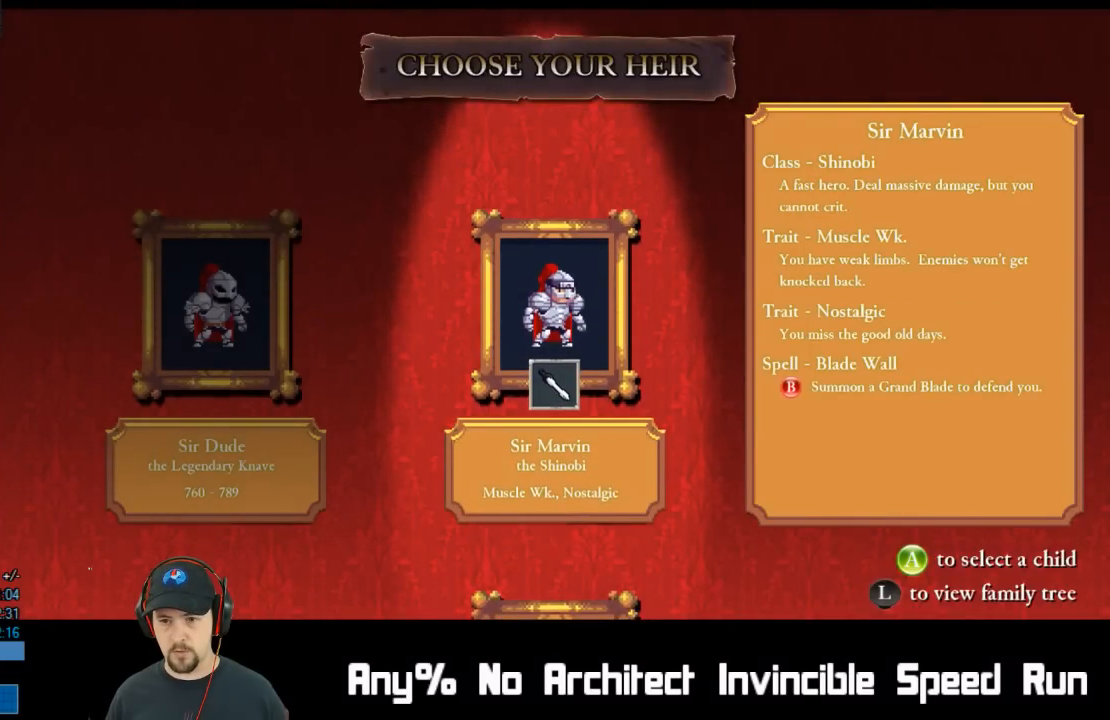
{"buttons": [], "left_stick": "center", "events": []}
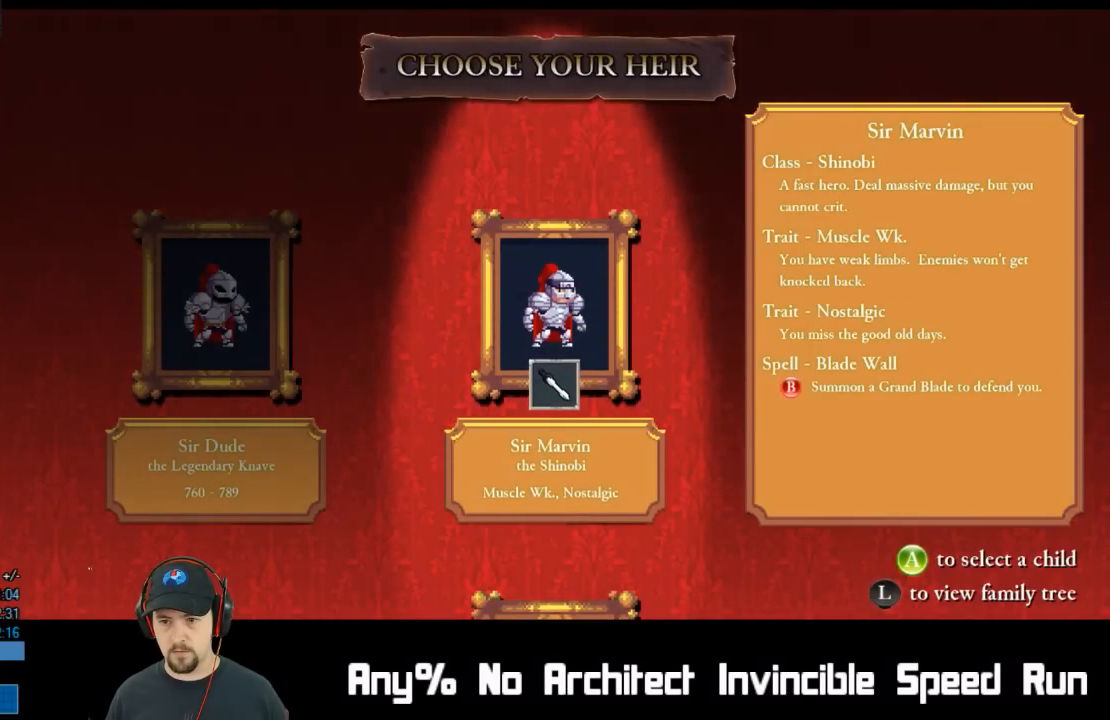
{"buttons": ["DPAD_DOWN"], "left_stick": "center", "events": [[50, "DPAD_DOWN", "down"], [167, "DPAD_DOWN", "up"], [433, "DPAD_DOWN", "down"]]}
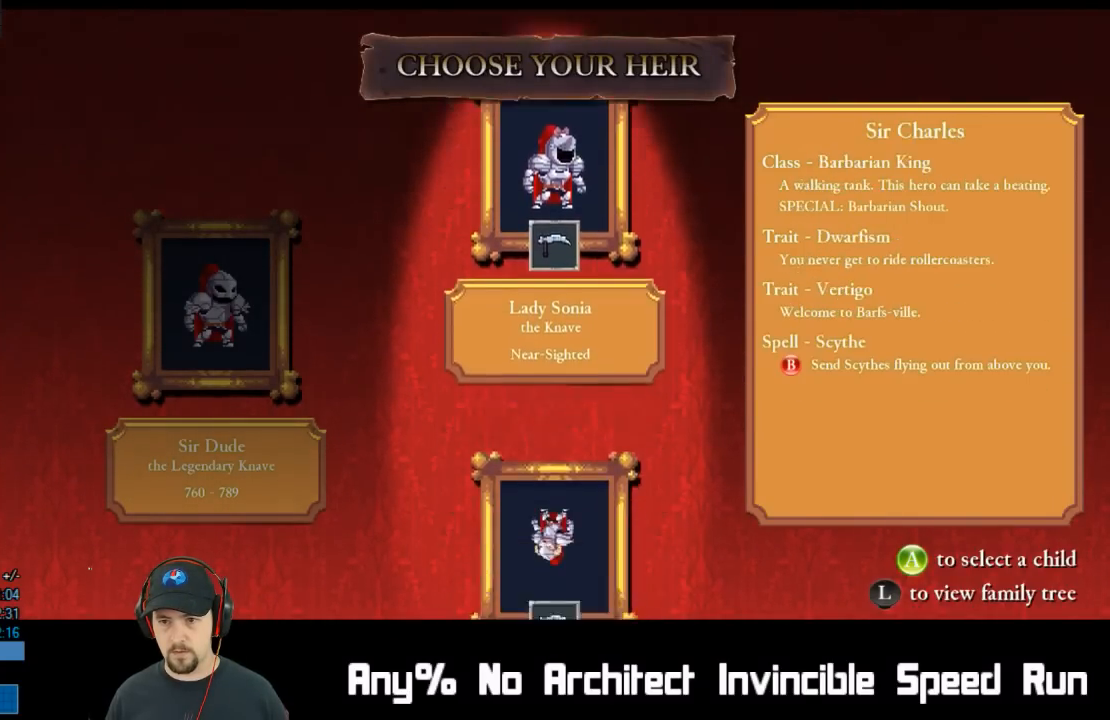
{"buttons": [], "left_stick": "center", "events": [[67, "DPAD_DOWN", "up"]]}
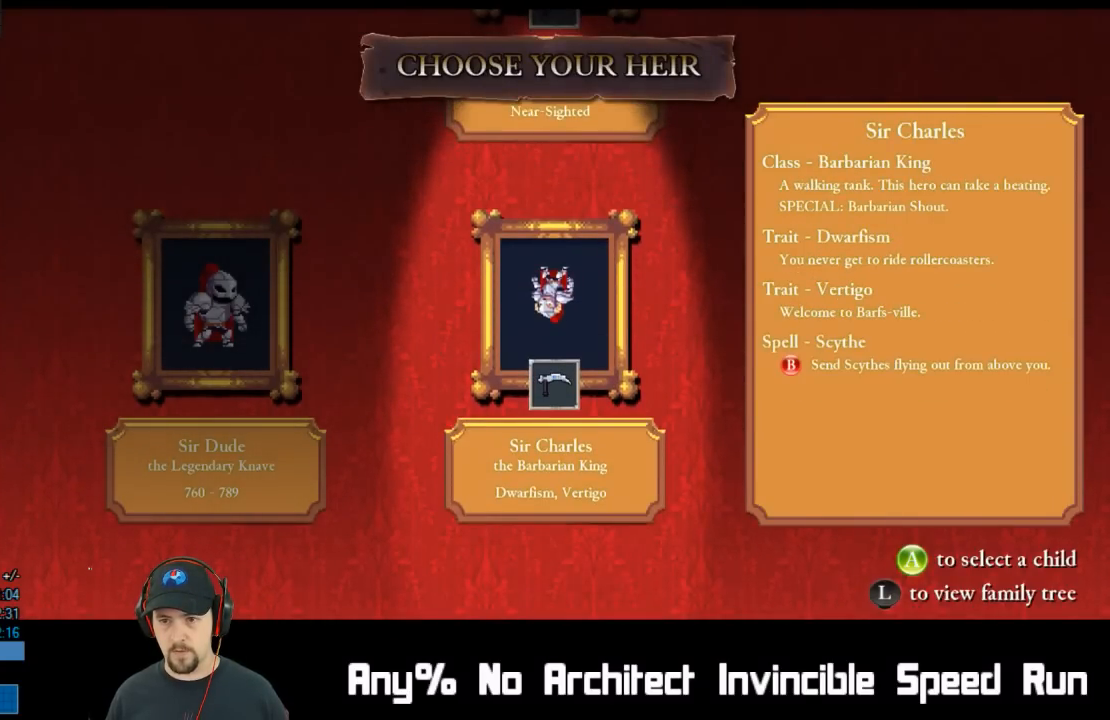
{"buttons": [], "left_stick": "center", "events": [[200, "DPAD_UP", "down"], [317, "DPAD_UP", "up"]]}
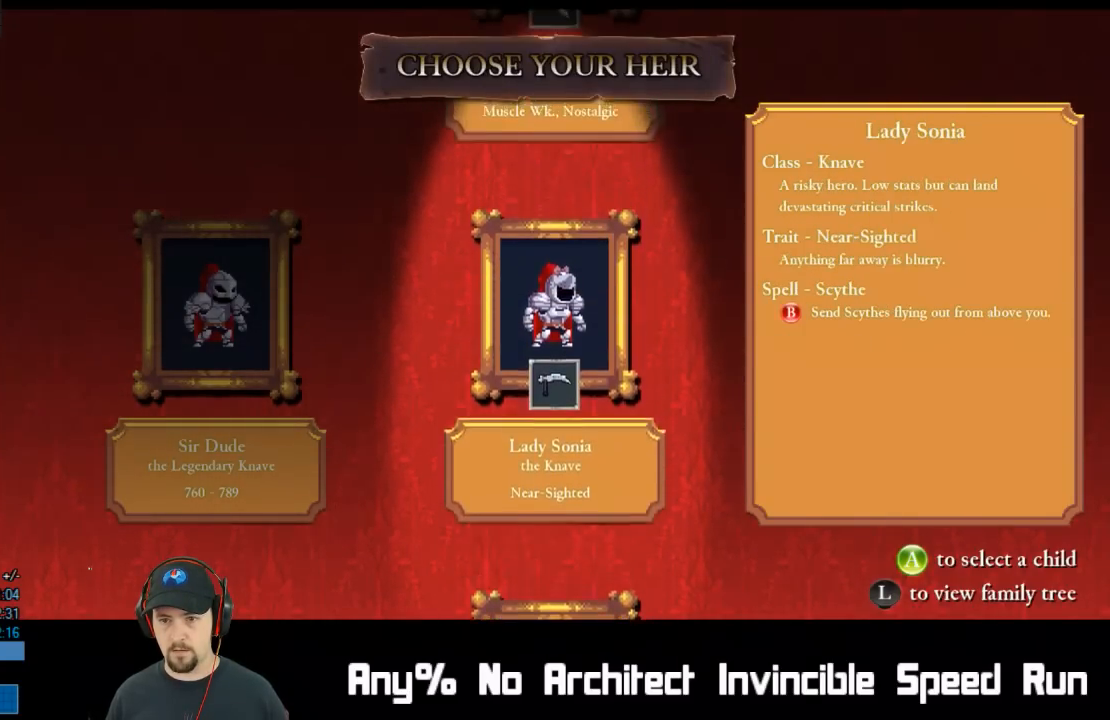
{"buttons": [], "left_stick": "center", "events": [[50, "DPAD_UP", "down"], [167, "DPAD_UP", "up"], [300, "A", "down"], [350, "A", "up"], [450, "A", "down"], [500, "A", "up"]]}
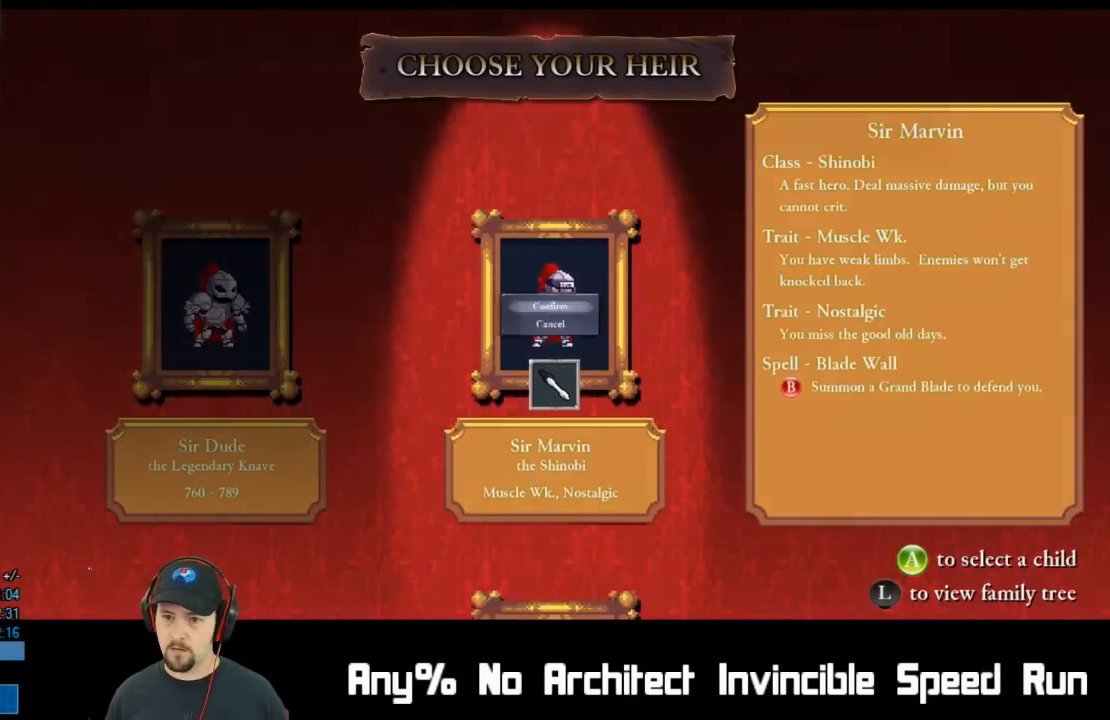
{"buttons": [], "left_stick": "center", "events": [[67, "A", "down"], [133, "A", "up"], [183, "A", "down"], [250, "A", "up"], [317, "A", "down"], [367, "A", "up"], [433, "A", "down"], [500, "A", "up"]]}
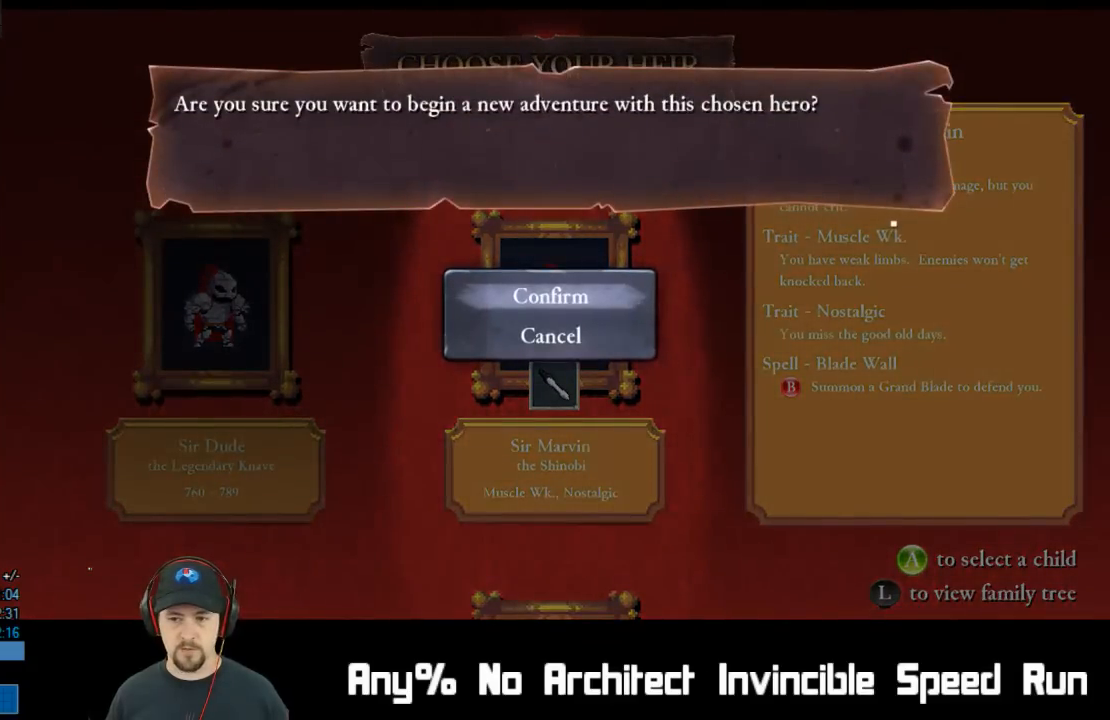
{"buttons": [], "left_stick": "center", "events": [[67, "A", "down"], [117, "A", "up"], [167, "A", "down"], [233, "A", "up"]]}